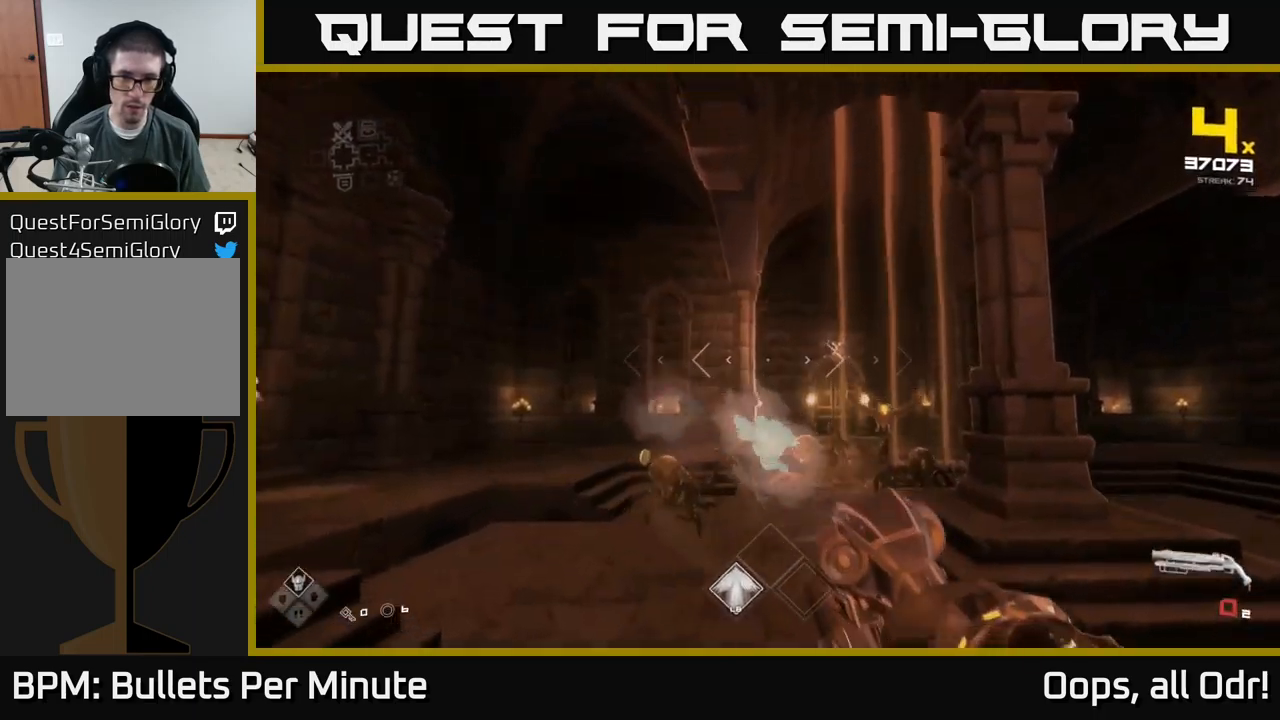
Gameplay with a controller (Xbox layout); each line is a JSON object with the inputs held at the frame after it. "events" lists button and stick changes between this image and that frame as [ms after this image, input, new state], when the widget could be followed in between.
{"buttons": ["R2"], "left_stick": "center", "right_stick": "right", "events": [[16, "left_stick", "left"], [83, "R1", "down"], [83, "left_stick", "down-left"], [150, "right_stick", "right"], [200, "R1", "up"], [250, "left_stick", "center"], [316, "right_stick", "center"], [350, "left_stick", "left"], [416, "R2", "down"], [466, "right_stick", "right"], [500, "left_stick", "center"]]}
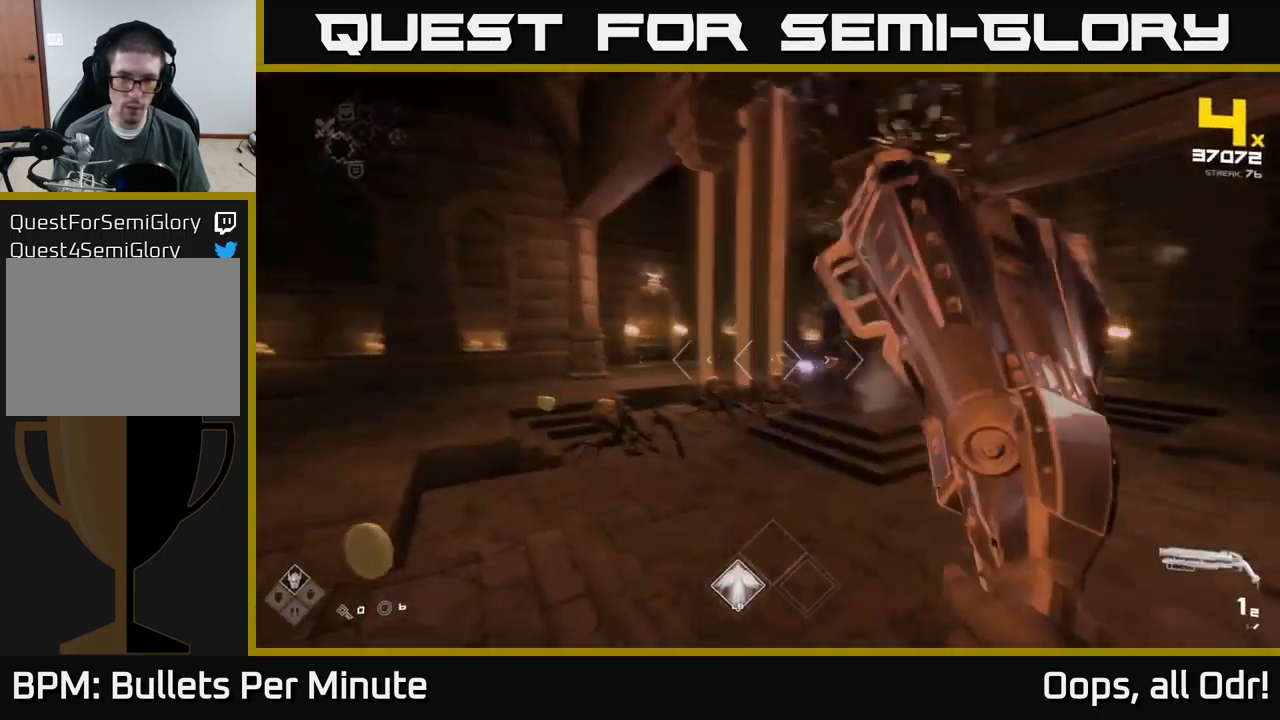
{"buttons": [], "left_stick": "up", "right_stick": "center", "events": [[50, "R2", "up"], [100, "left_stick", "left"], [150, "right_stick", "center"], [250, "R2", "down"], [266, "left_stick", "up-left"], [333, "R2", "up"], [450, "left_stick", "up"]]}
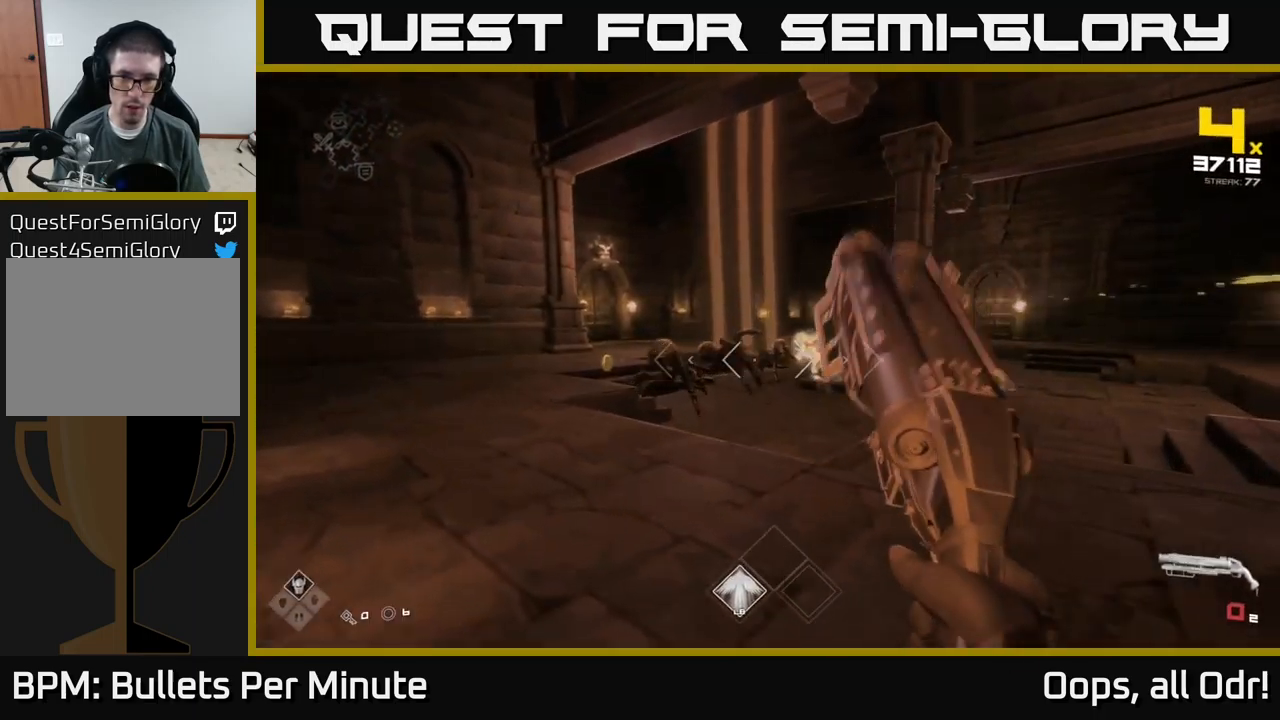
{"buttons": ["R1"], "left_stick": "left", "right_stick": "center", "events": [[50, "right_stick", "down-right"], [100, "R1", "down"], [100, "left_stick", "center"], [200, "right_stick", "center"], [216, "R1", "up"], [316, "left_stick", "left"], [416, "R1", "down"]]}
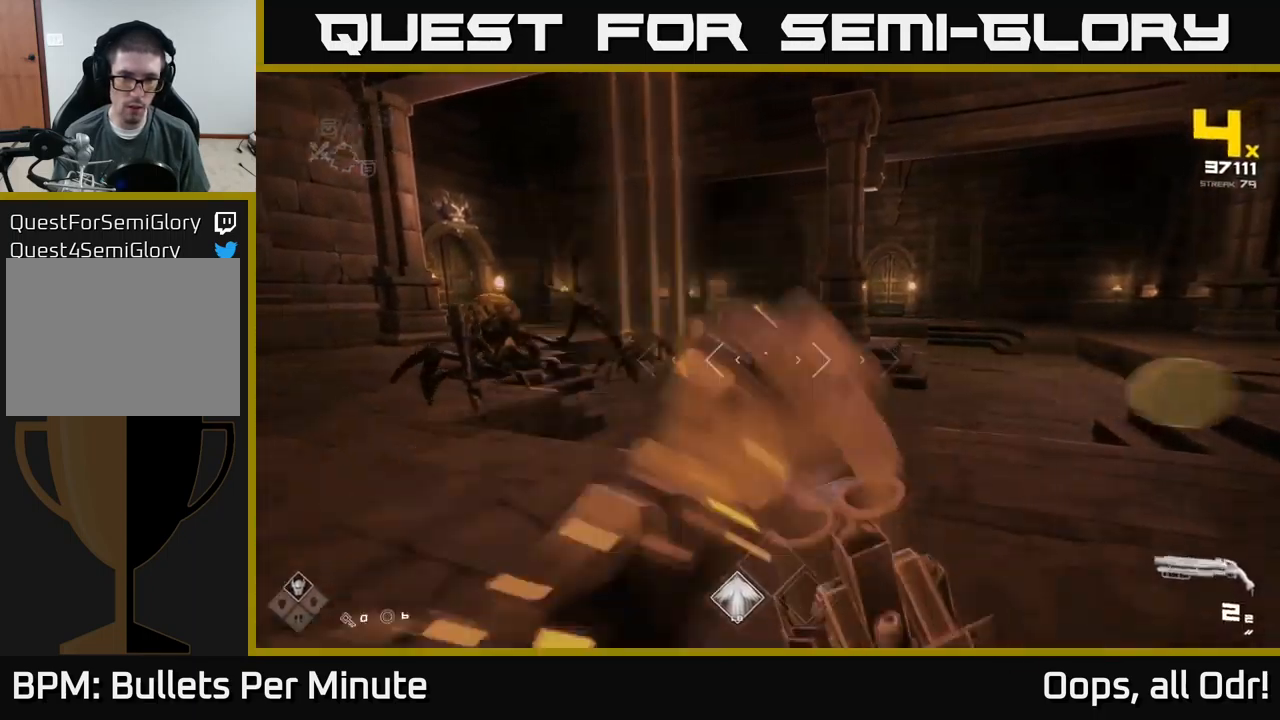
{"buttons": [], "left_stick": "left", "right_stick": "center", "events": [[33, "R1", "up"], [183, "left_stick", "center"], [300, "left_stick", "left"], [333, "R2", "down"], [416, "left_stick", "center"], [433, "R2", "up"], [483, "left_stick", "left"]]}
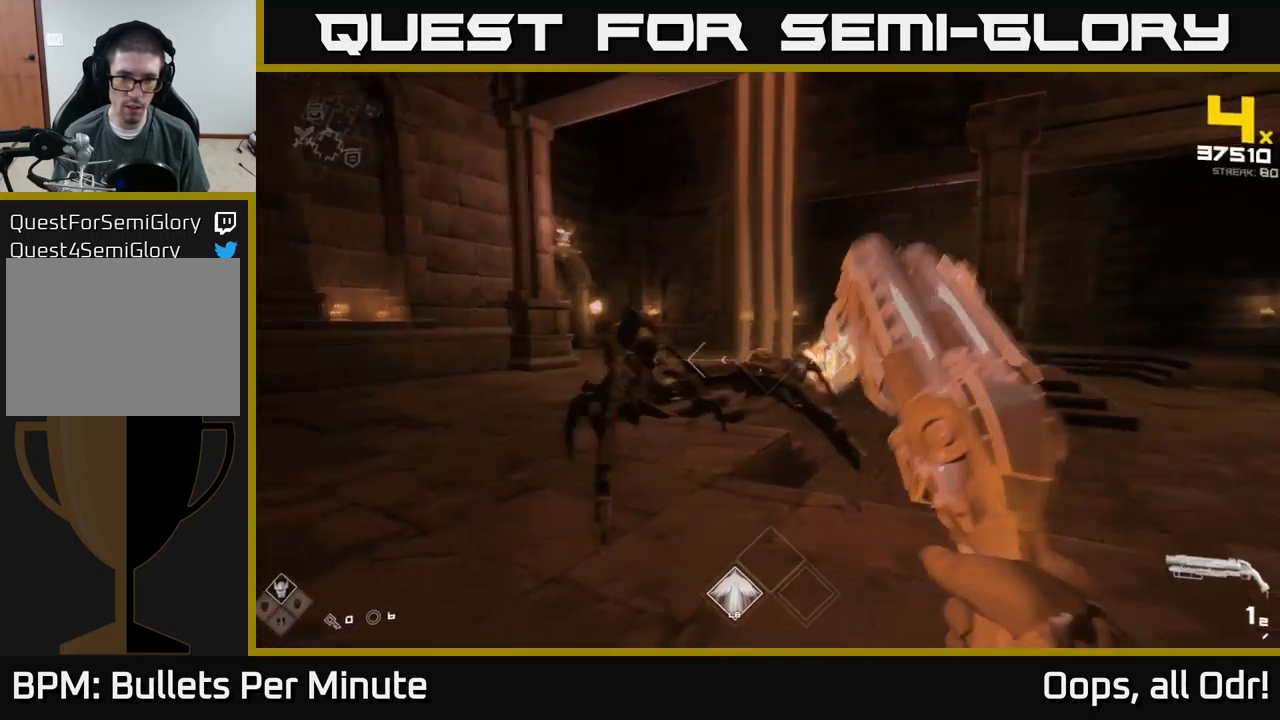
{"buttons": ["R1"], "left_stick": "left", "right_stick": "right", "events": [[66, "right_stick", "left"], [116, "R2", "down"], [133, "left_stick", "center"], [216, "right_stick", "center"], [250, "R2", "up"], [266, "left_stick", "left"], [266, "right_stick", "right"], [350, "left_stick", "up-left"], [466, "R1", "down"], [500, "left_stick", "left"]]}
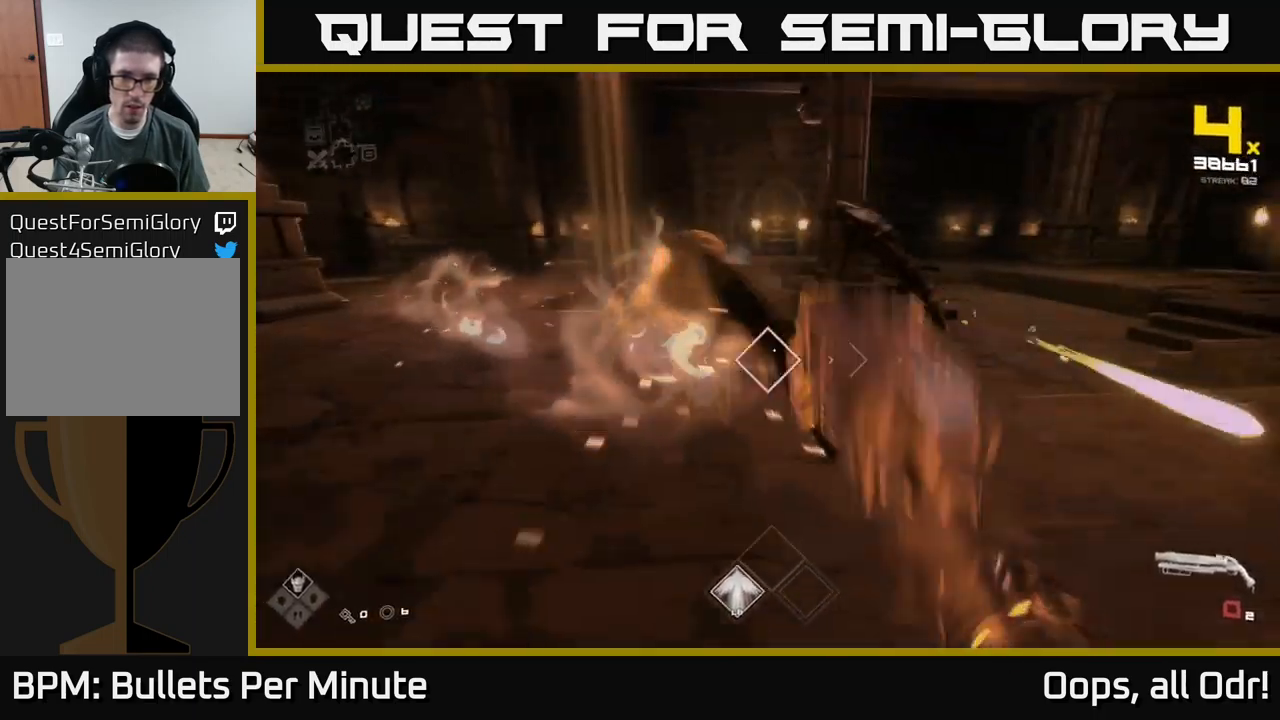
{"buttons": [], "left_stick": "down-left", "right_stick": "right", "events": [[16, "right_stick", "center"], [66, "R1", "up"], [133, "left_stick", "up-left"], [233, "R1", "down"], [233, "left_stick", "center"], [233, "right_stick", "up-right"], [350, "R1", "up"], [350, "right_stick", "right"], [500, "left_stick", "down-left"]]}
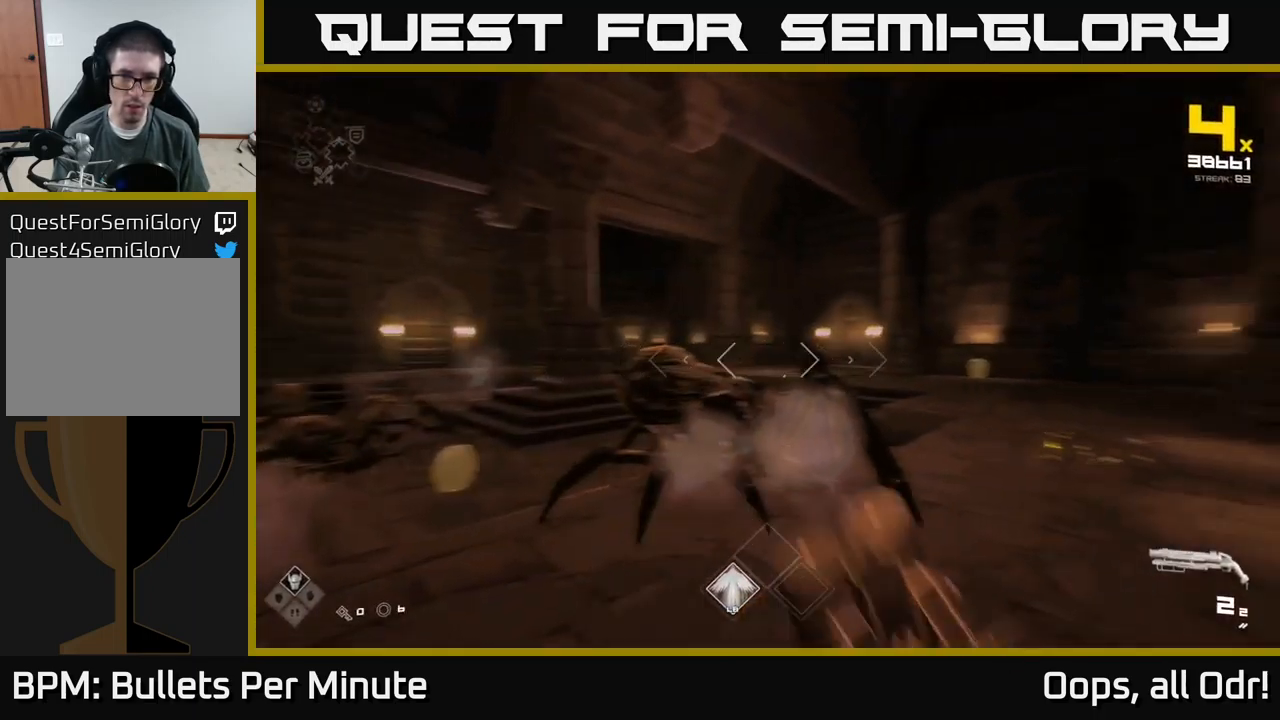
{"buttons": ["R2"], "left_stick": "center", "right_stick": "center", "events": [[133, "R2", "down"], [133, "left_stick", "left"], [133, "right_stick", "center"], [216, "R2", "up"], [350, "right_stick", "left"], [500, "R2", "down"], [500, "left_stick", "center"], [500, "right_stick", "center"]]}
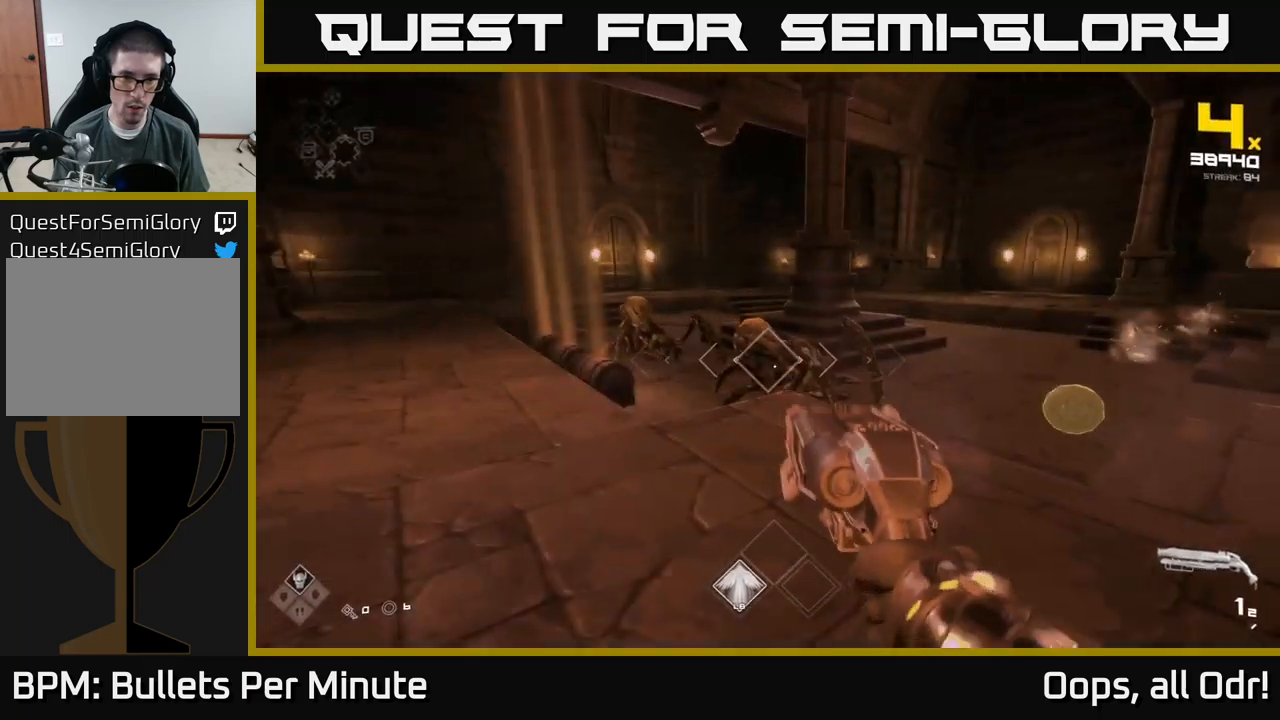
{"buttons": [], "left_stick": "left", "right_stick": "center", "events": [[50, "R2", "up"], [50, "left_stick", "left"], [300, "left_stick", "up-left"], [333, "R1", "down"], [383, "right_stick", "right"], [433, "R1", "up"], [433, "left_stick", "center"], [433, "right_stick", "center"], [483, "left_stick", "left"]]}
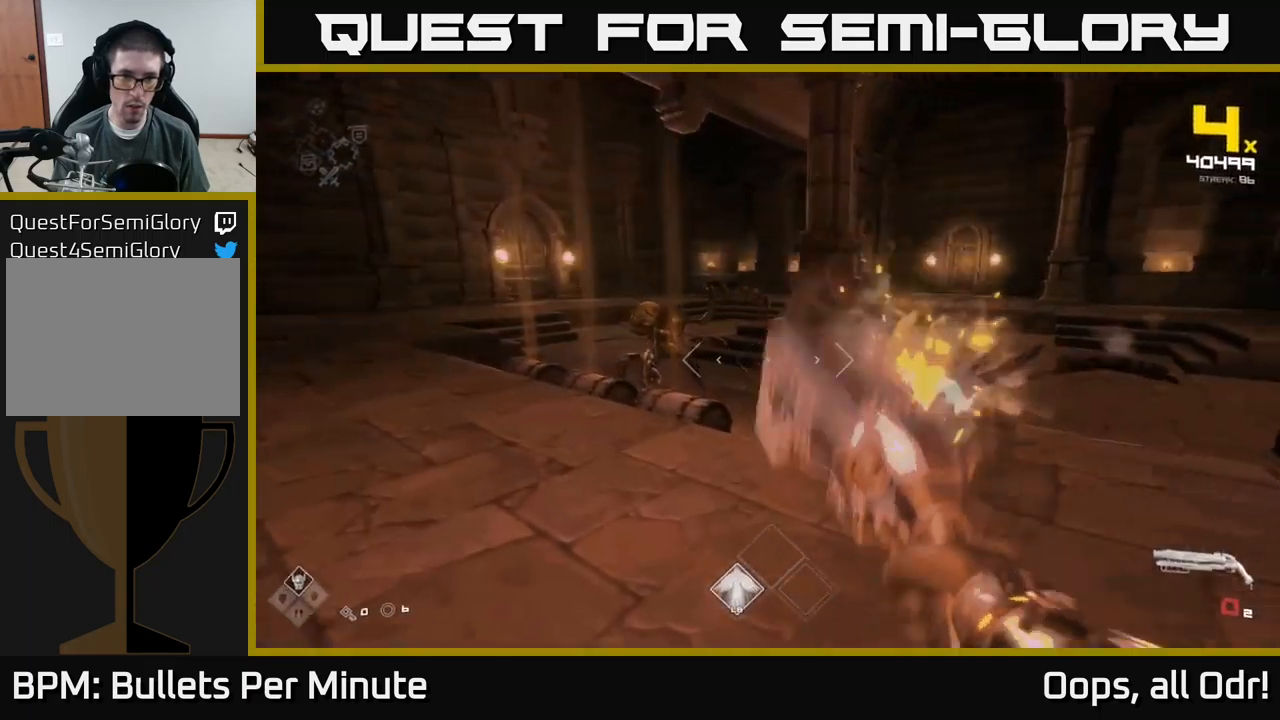
{"buttons": [], "left_stick": "center", "right_stick": "center", "events": [[17, "left_stick", "up-left"], [83, "R1", "down"], [167, "left_stick", "center"], [217, "R1", "up"], [317, "left_stick", "up-left"], [467, "left_stick", "center"]]}
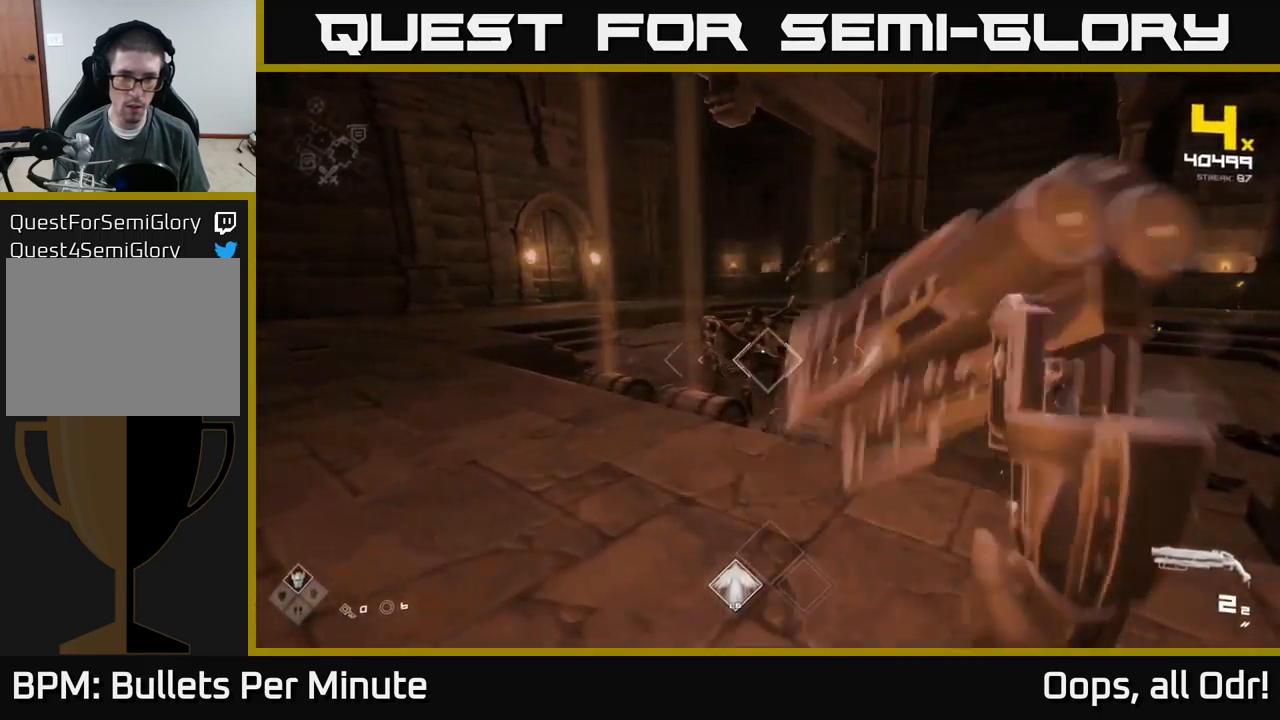
{"buttons": [], "left_stick": "left", "right_stick": "center", "events": [[33, "R2", "down"], [67, "left_stick", "up-left"], [167, "R2", "up"], [233, "left_stick", "center"], [267, "right_stick", "right"], [300, "left_stick", "left"], [317, "R2", "down"], [433, "right_stick", "center"], [450, "R2", "up"]]}
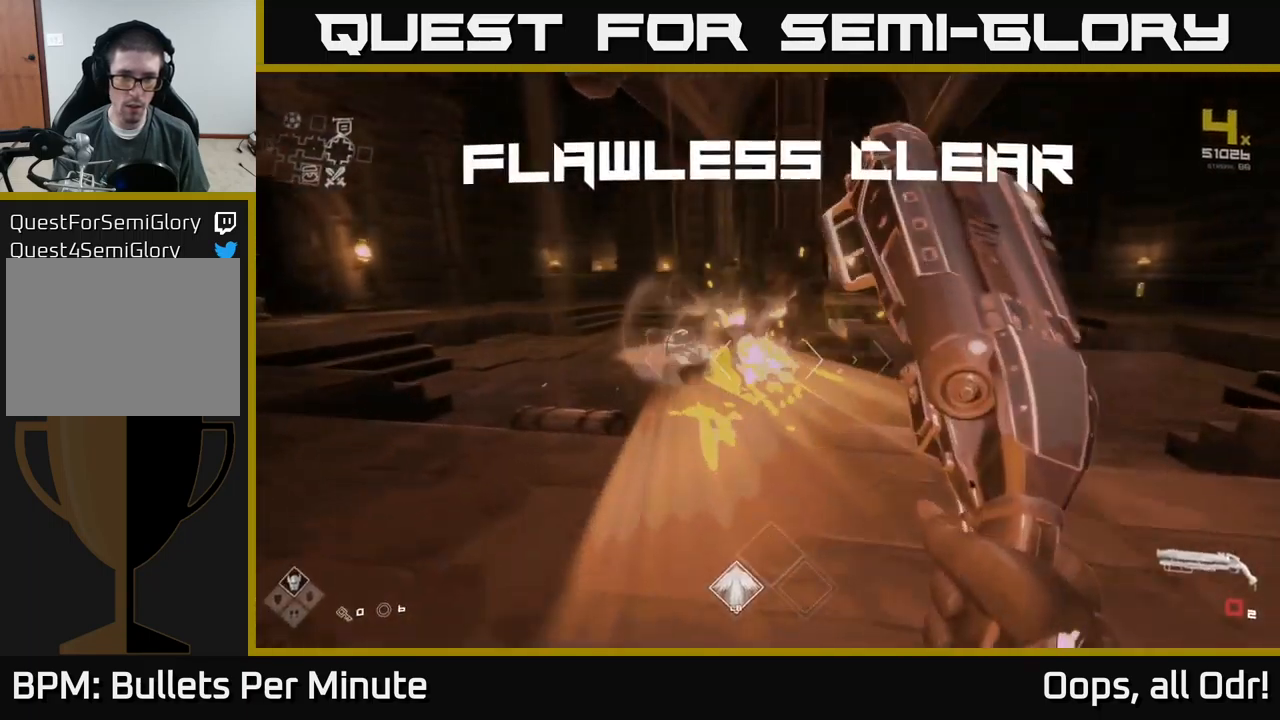
{"buttons": [], "left_stick": "up", "right_stick": "right", "events": [[17, "left_stick", "up-left"], [167, "right_stick", "right"], [183, "R1", "down"], [233, "left_stick", "up"], [333, "R1", "up"]]}
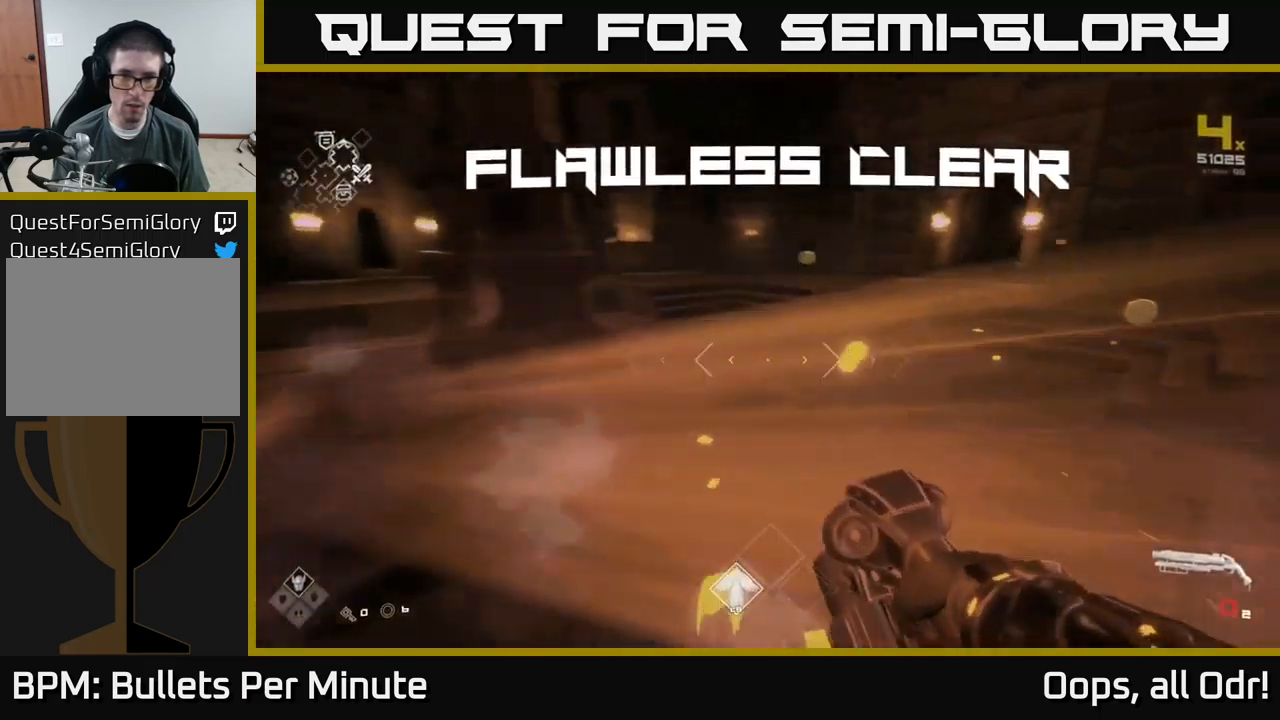
{"buttons": [], "left_stick": "up", "right_stick": "center", "events": [[33, "R1", "down"], [83, "left_stick", "up-right"], [150, "R1", "up"], [333, "left_stick", "up"], [333, "right_stick", "center"]]}
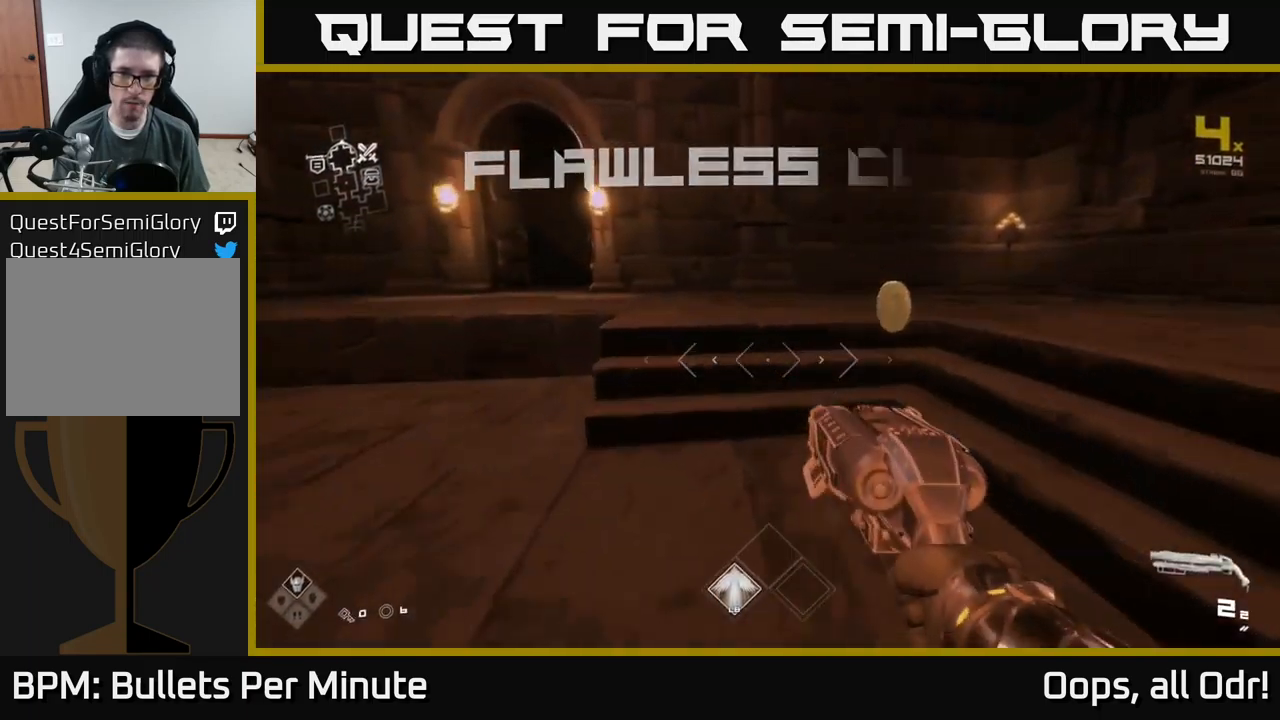
{"buttons": [], "left_stick": "left", "right_stick": "left", "events": [[133, "left_stick", "up-right"], [150, "right_stick", "left"], [333, "left_stick", "left"]]}
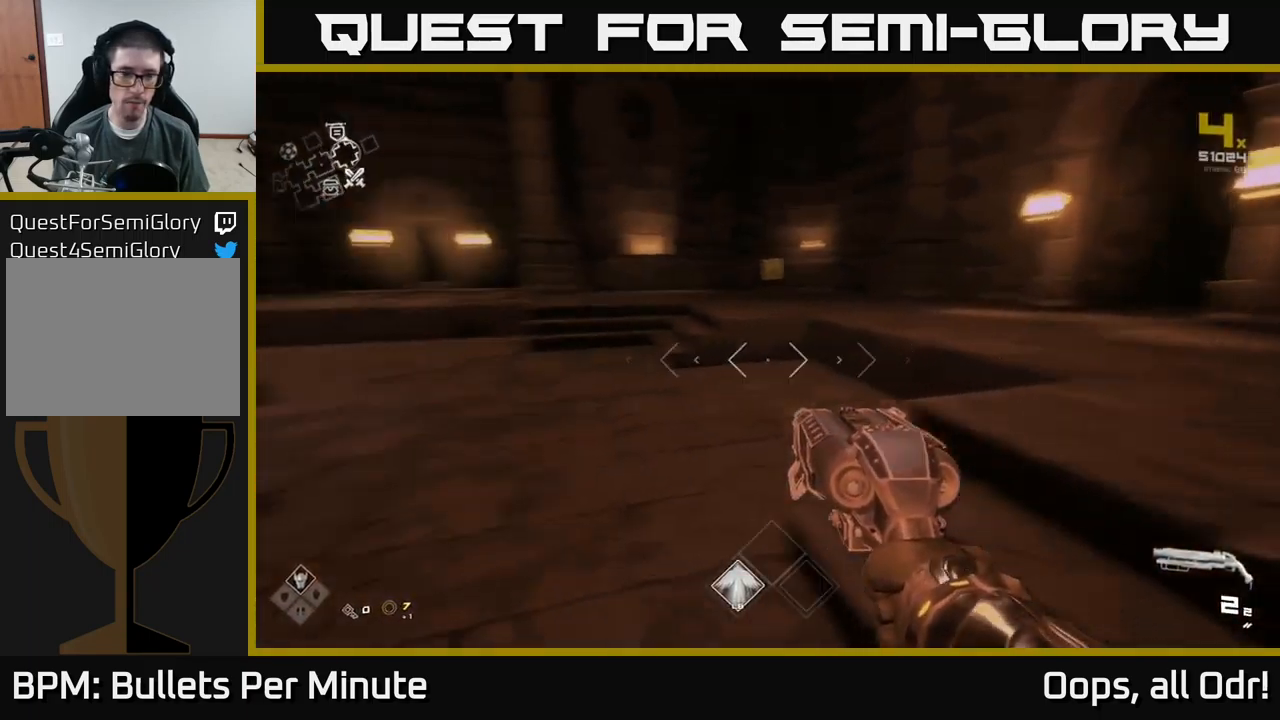
{"buttons": [], "left_stick": "up", "right_stick": "right", "events": [[33, "left_stick", "up"], [183, "right_stick", "center"], [333, "left_stick", "up-right"], [383, "right_stick", "right"], [500, "left_stick", "up"]]}
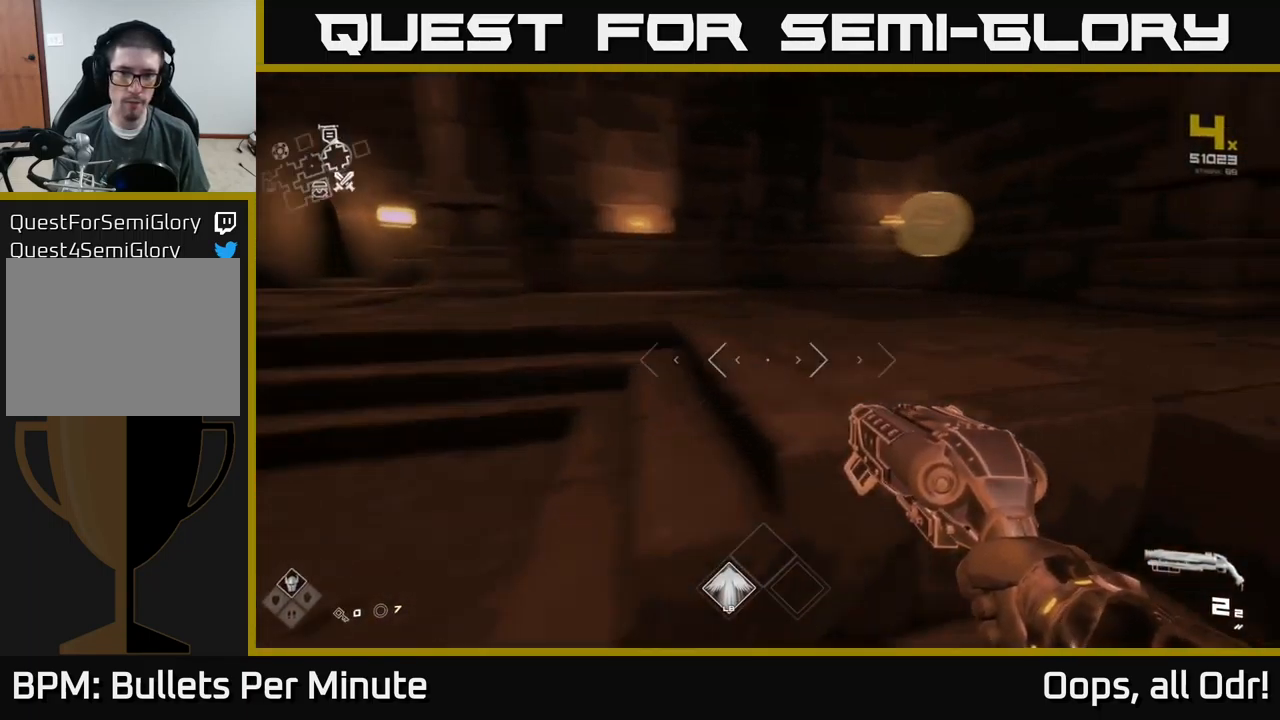
{"buttons": [], "left_stick": "up", "right_stick": "down-left", "events": [[67, "right_stick", "center"], [183, "A", "down"], [200, "left_stick", "center"], [233, "A", "up"], [350, "left_stick", "up"], [417, "right_stick", "down-left"]]}
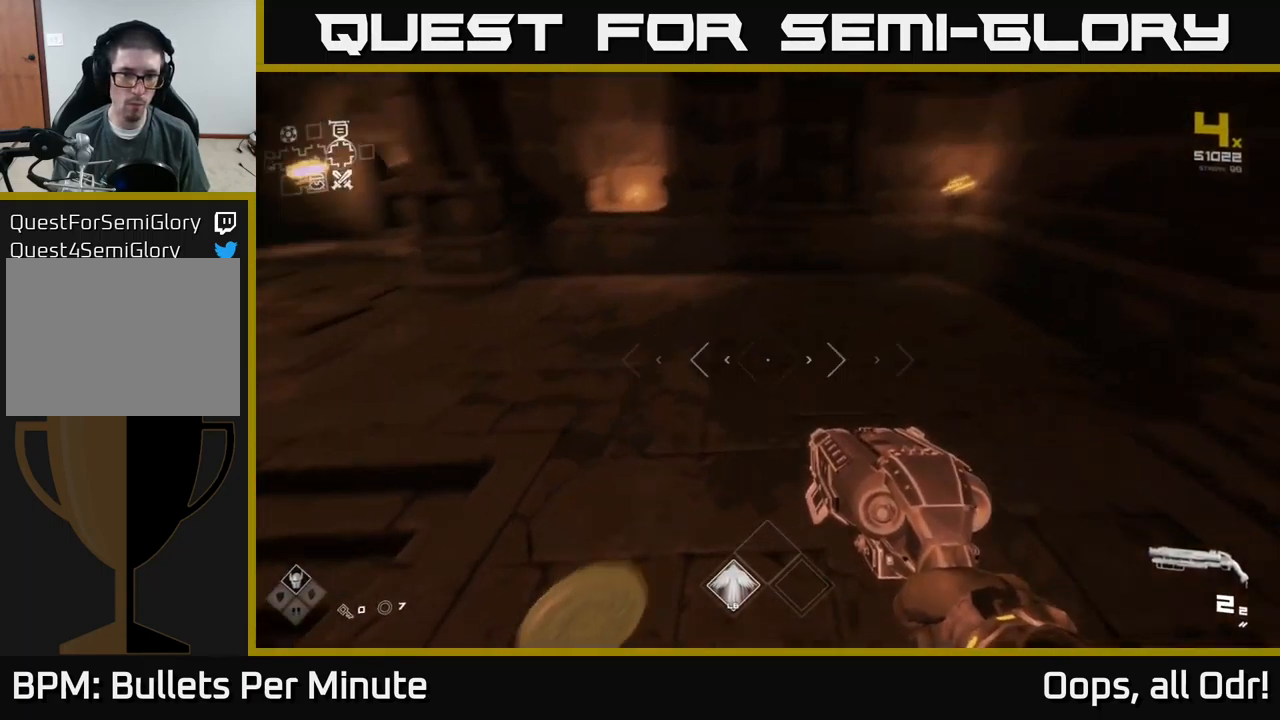
{"buttons": [], "left_stick": "down-left", "right_stick": "left", "events": [[17, "right_stick", "left"], [100, "left_stick", "up-left"], [267, "left_stick", "left"], [467, "left_stick", "down-left"]]}
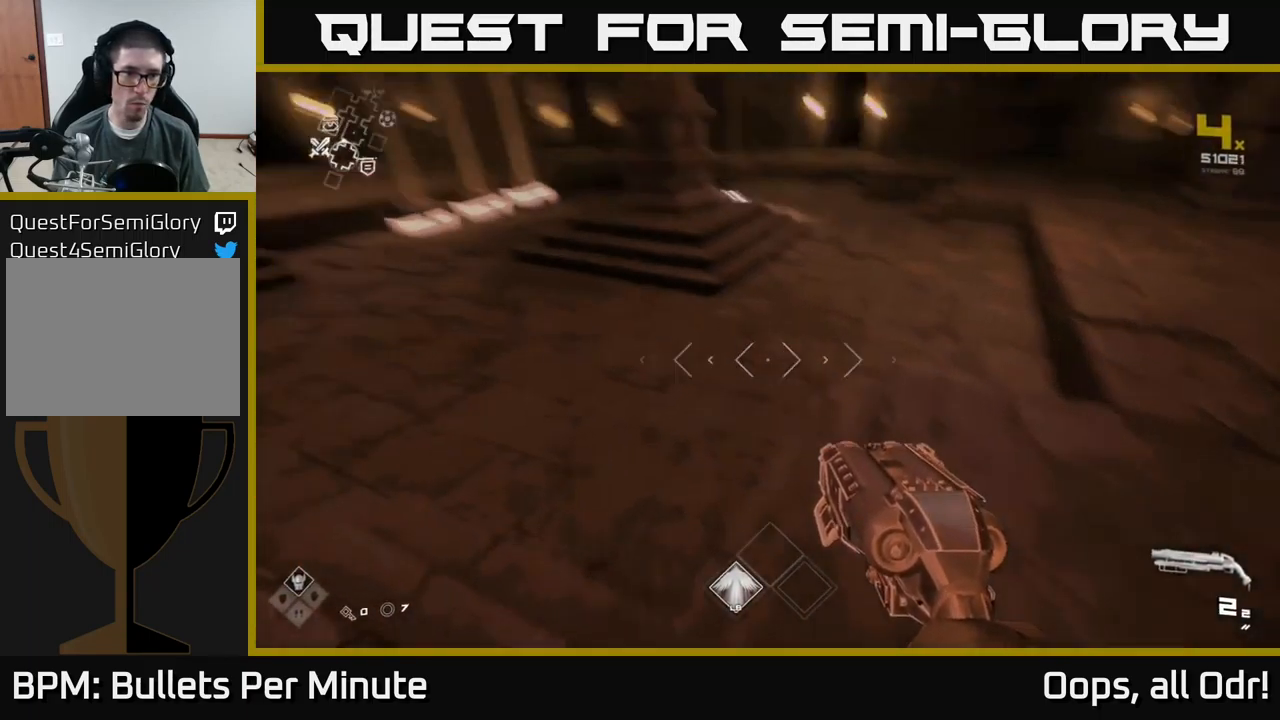
{"buttons": [], "left_stick": "up-right", "right_stick": "center", "events": [[83, "right_stick", "center"], [350, "left_stick", "left"], [467, "left_stick", "up-right"]]}
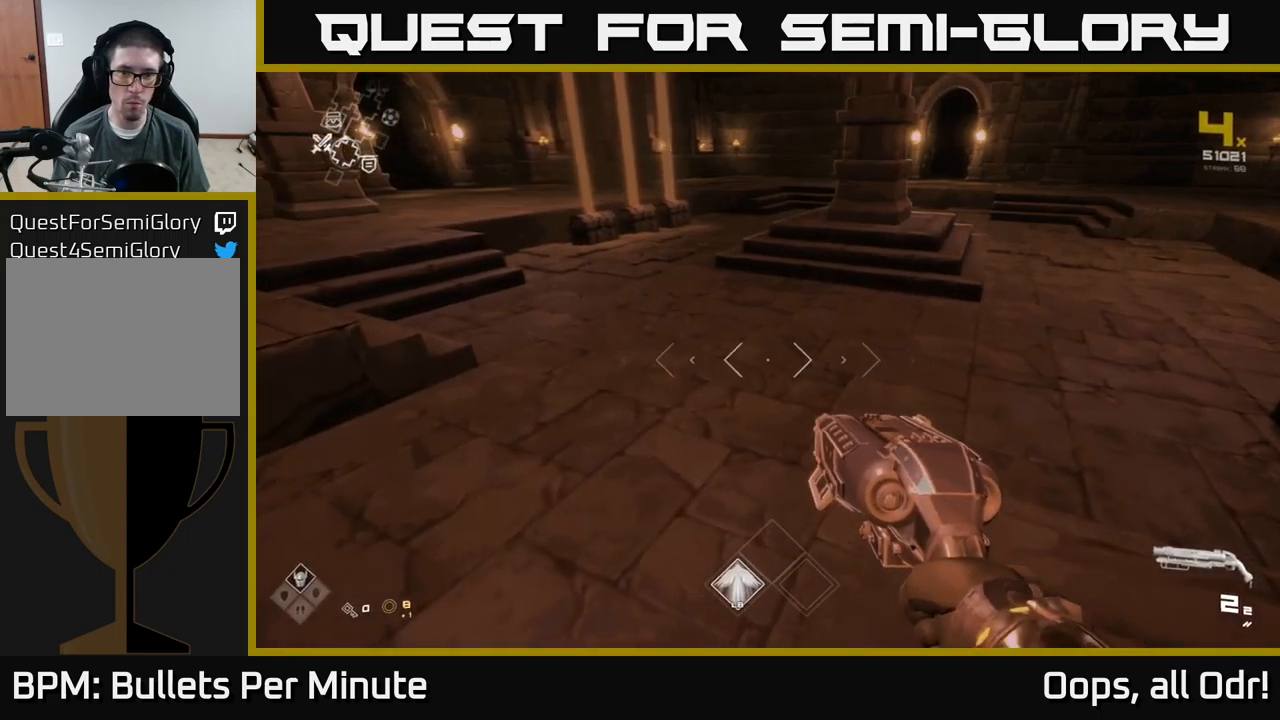
{"buttons": [], "left_stick": "up-right", "right_stick": "center", "events": []}
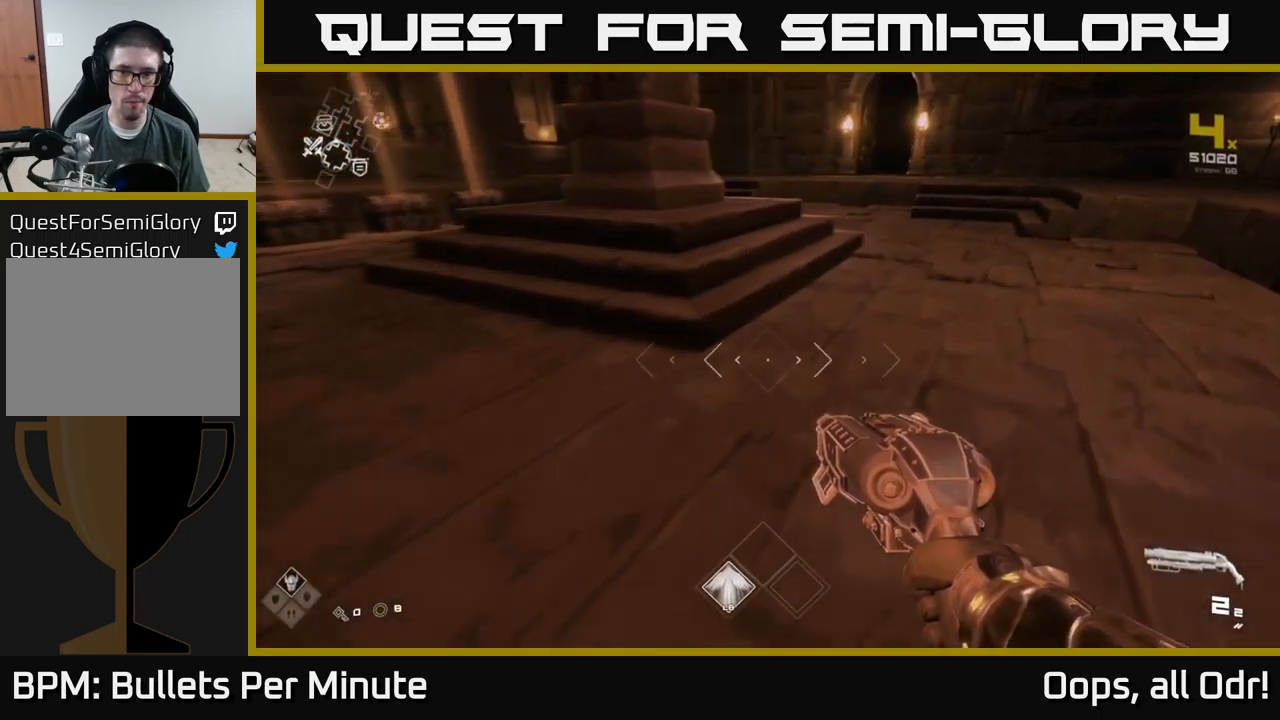
{"buttons": [], "left_stick": "up", "right_stick": "left", "events": [[300, "right_stick", "left"], [350, "left_stick", "up"]]}
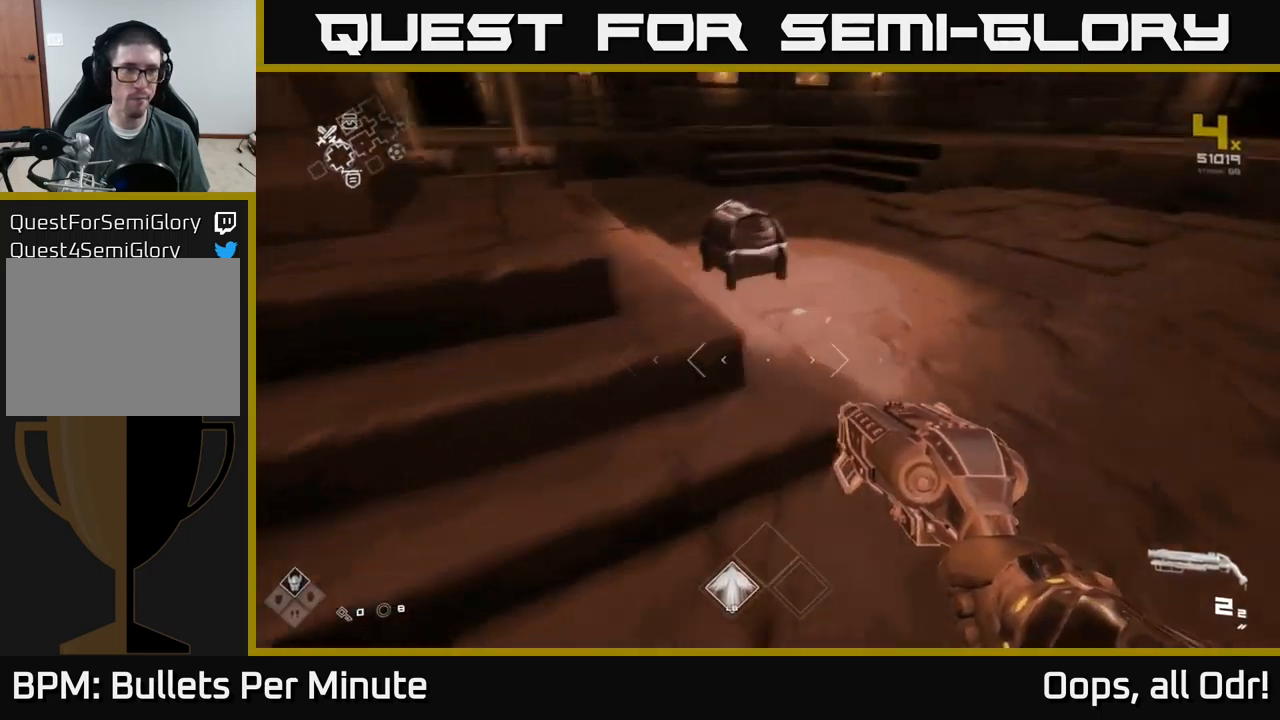
{"buttons": [], "left_stick": "center", "right_stick": "center", "events": [[17, "right_stick", "center"], [167, "X", "down"], [200, "left_stick", "center"], [267, "X", "up"], [384, "X", "down"], [450, "X", "up"]]}
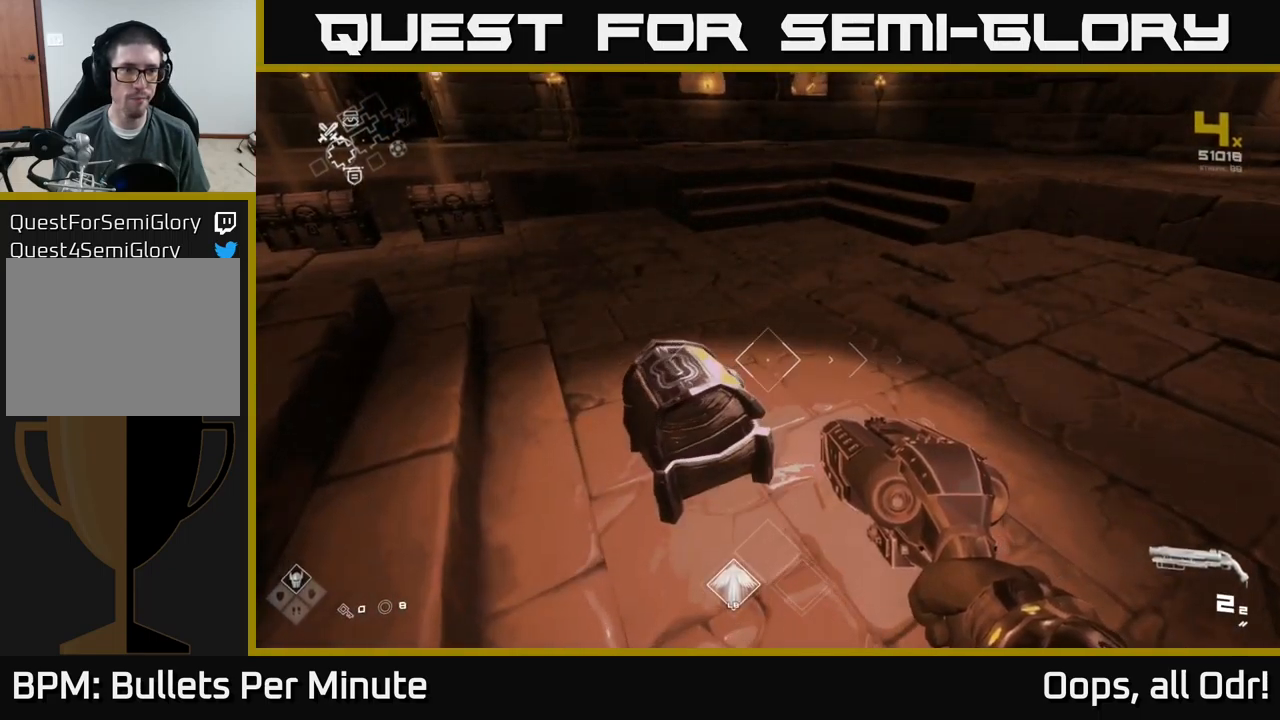
{"buttons": [], "left_stick": "up", "right_stick": "center", "events": [[34, "left_stick", "up"], [150, "left_stick", "center"], [450, "left_stick", "up"]]}
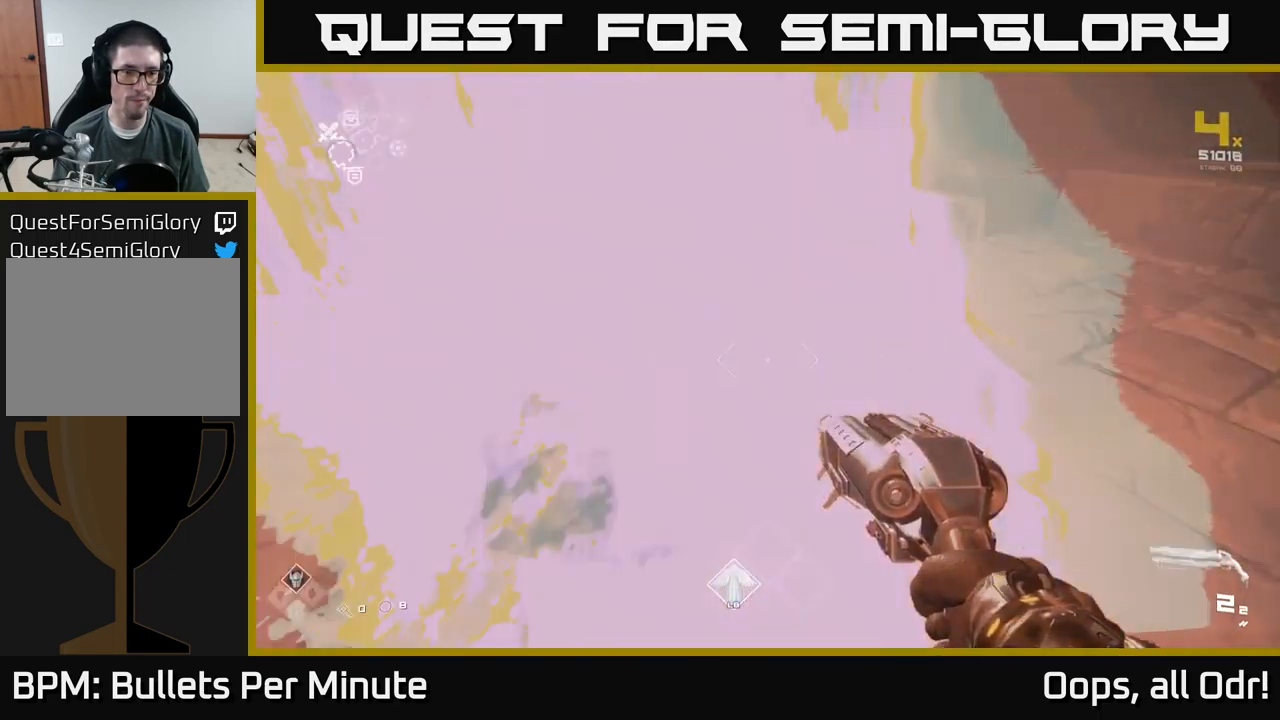
{"buttons": [], "left_stick": "right", "right_stick": "right", "events": [[117, "left_stick", "up-left"], [117, "right_stick", "right"], [284, "left_stick", "down-right"], [467, "left_stick", "right"]]}
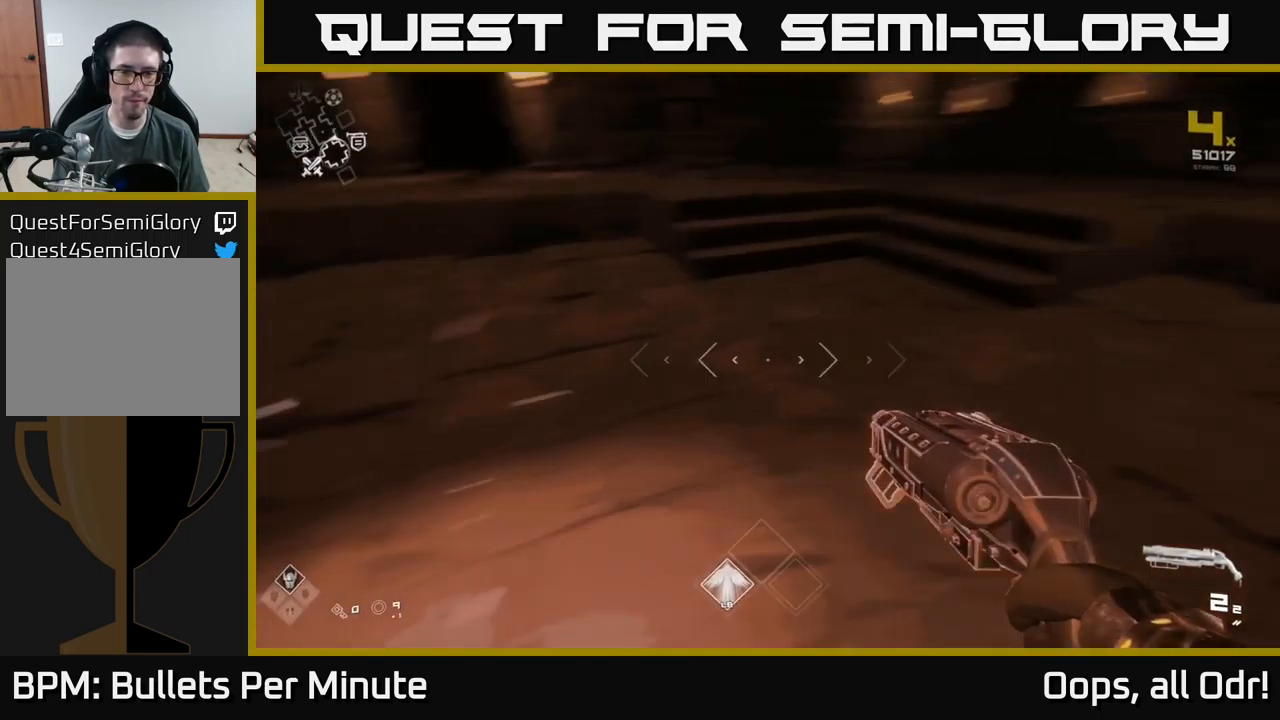
{"buttons": [], "left_stick": "up", "right_stick": "right", "events": [[150, "right_stick", "up-right"], [167, "left_stick", "up"], [284, "A", "down"], [284, "right_stick", "center"], [334, "A", "up"], [334, "left_stick", "up-right"], [484, "left_stick", "up"], [484, "right_stick", "right"]]}
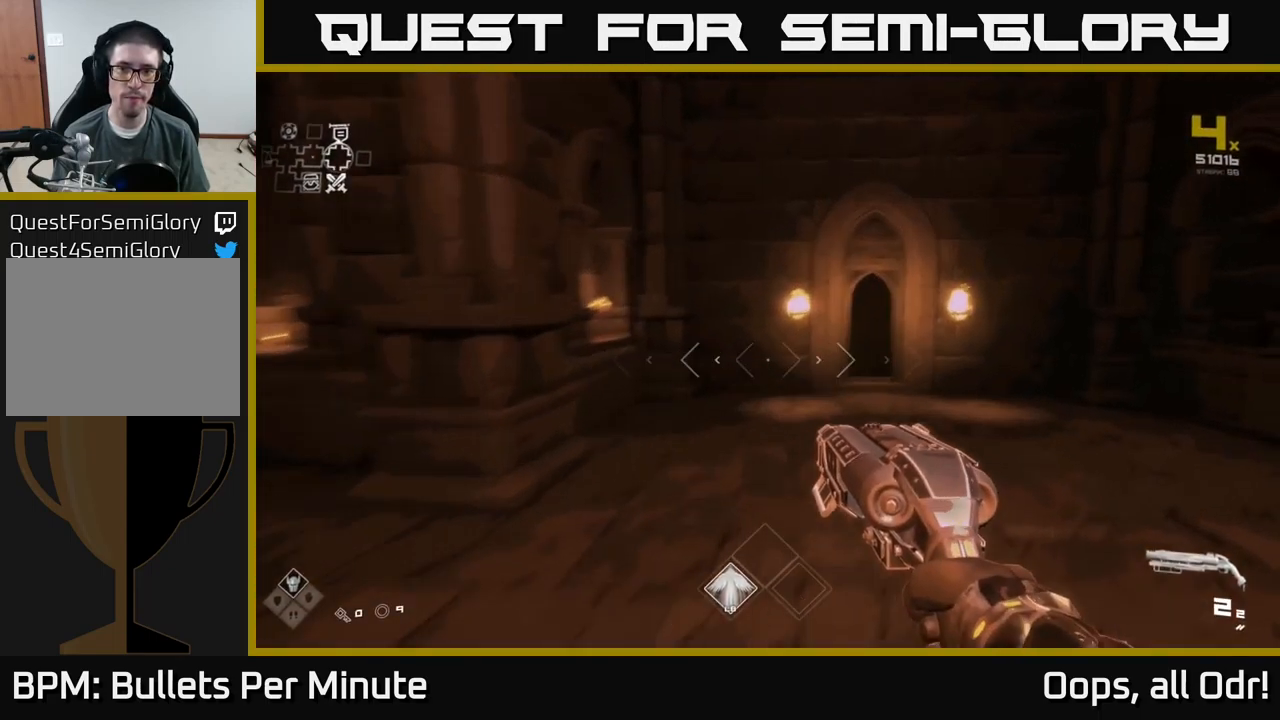
{"buttons": ["L1"], "left_stick": "up", "right_stick": "center", "events": [[84, "L1", "down"], [117, "right_stick", "center"]]}
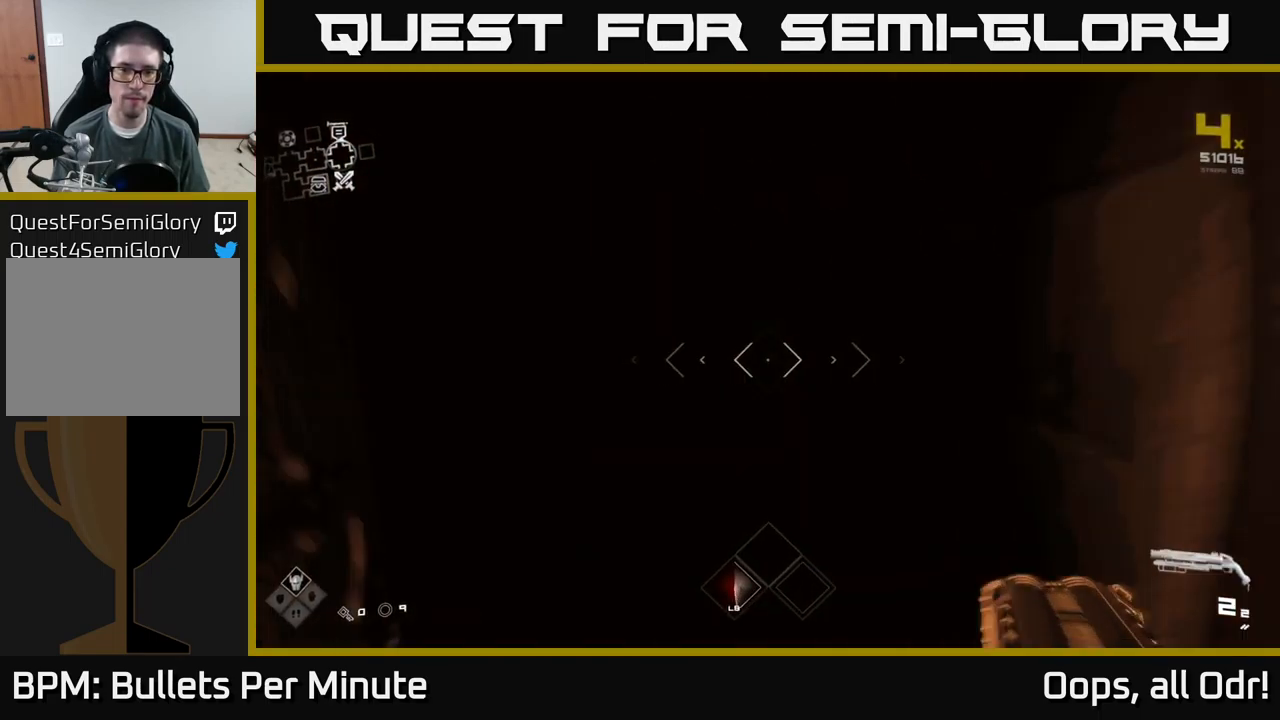
{"buttons": ["L1"], "left_stick": "up", "right_stick": "center", "events": []}
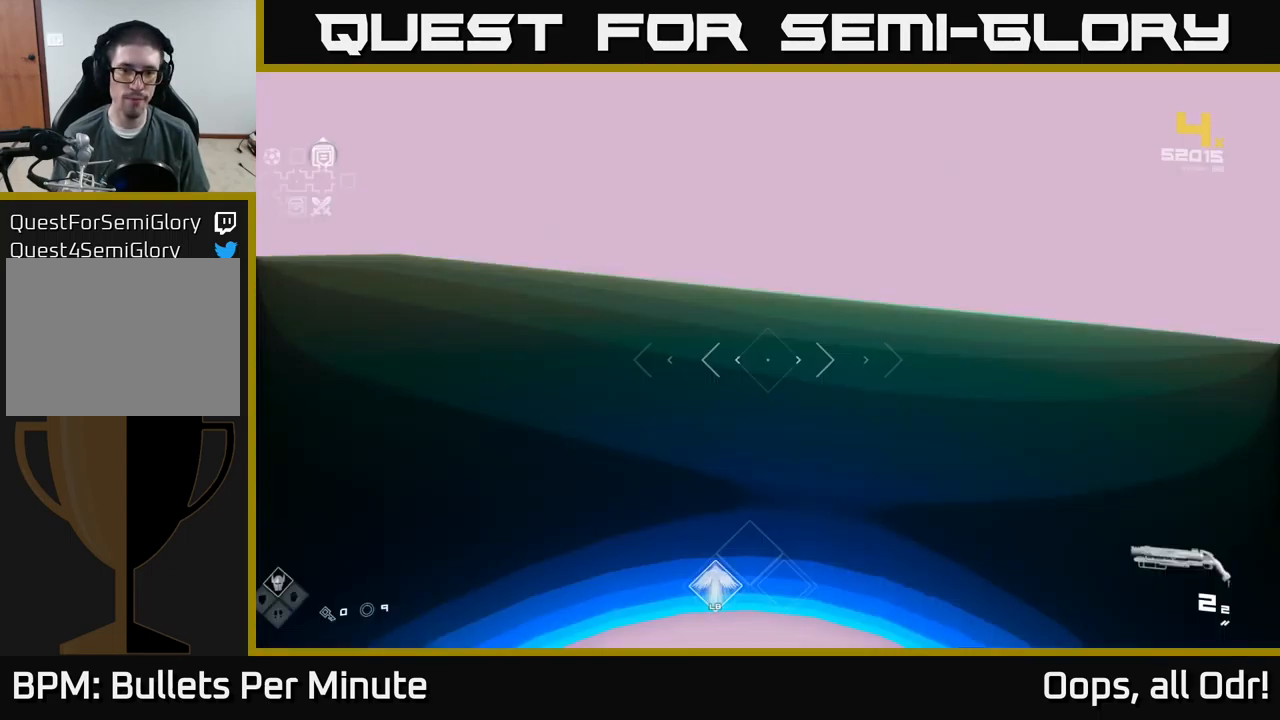
{"buttons": ["L1"], "left_stick": "up", "right_stick": "center", "events": []}
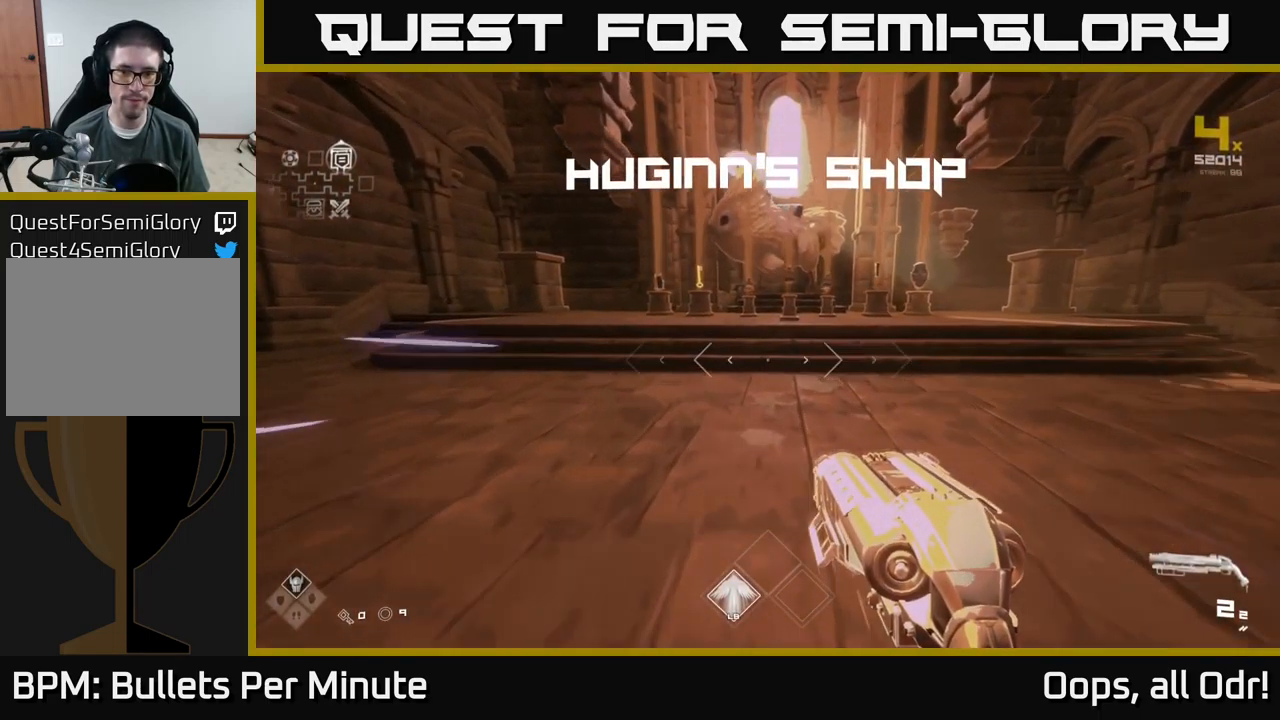
{"buttons": [], "left_stick": "up-right", "right_stick": "center", "events": [[300, "left_stick", "up-right"], [483, "L1", "up"]]}
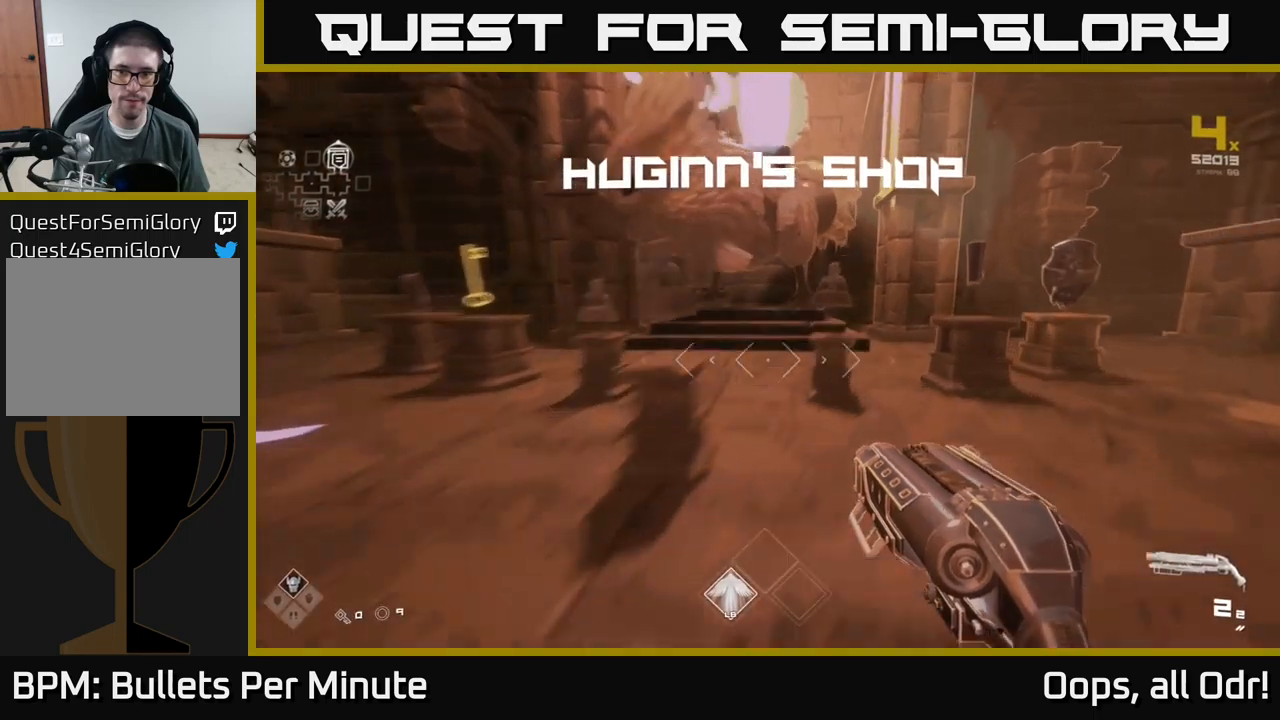
{"buttons": [], "left_stick": "center", "right_stick": "center", "events": [[366, "left_stick", "center"]]}
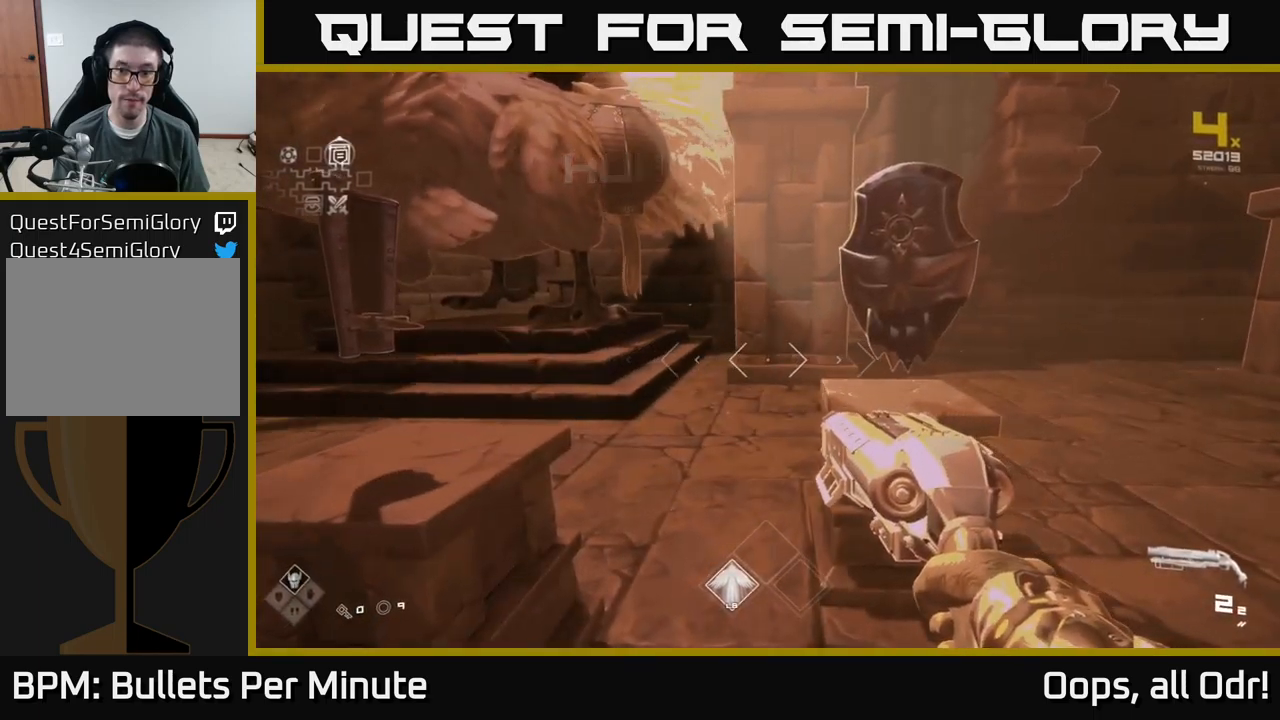
{"buttons": [], "left_stick": "center", "right_stick": "center", "events": [[83, "left_stick", "right"], [233, "left_stick", "up"], [316, "left_stick", "center"]]}
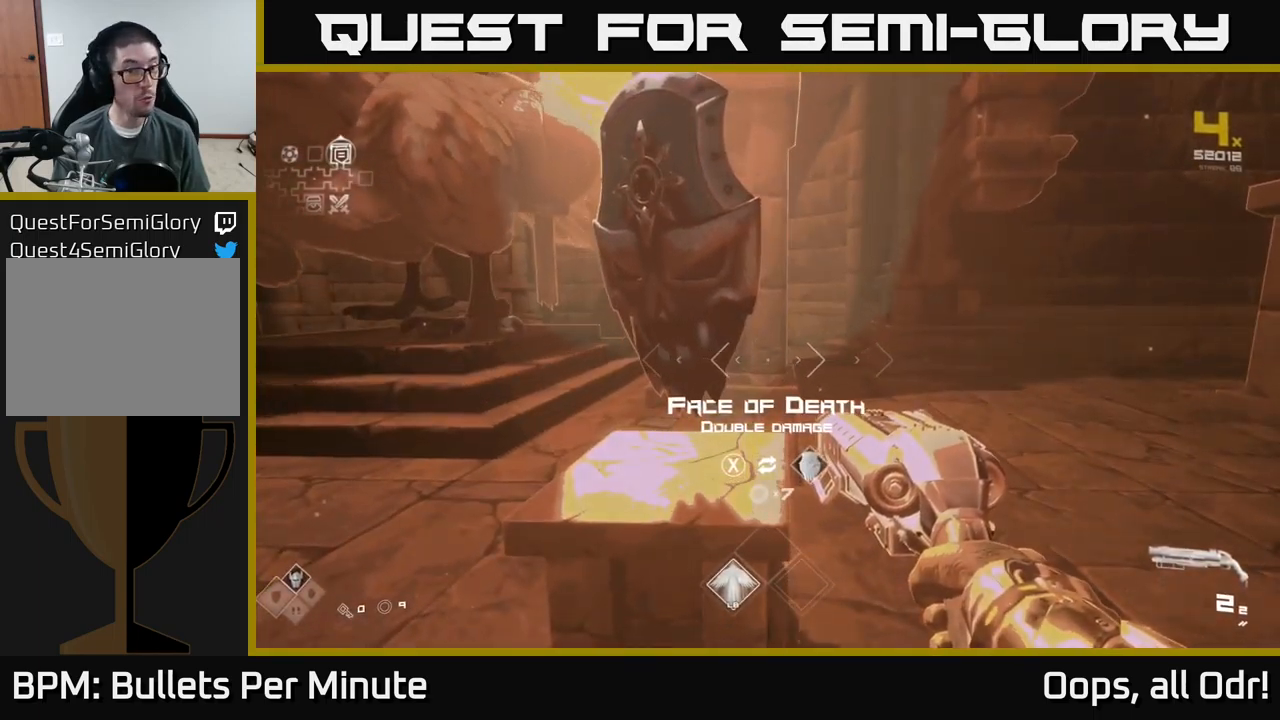
{"buttons": [], "left_stick": "center", "right_stick": "center", "events": []}
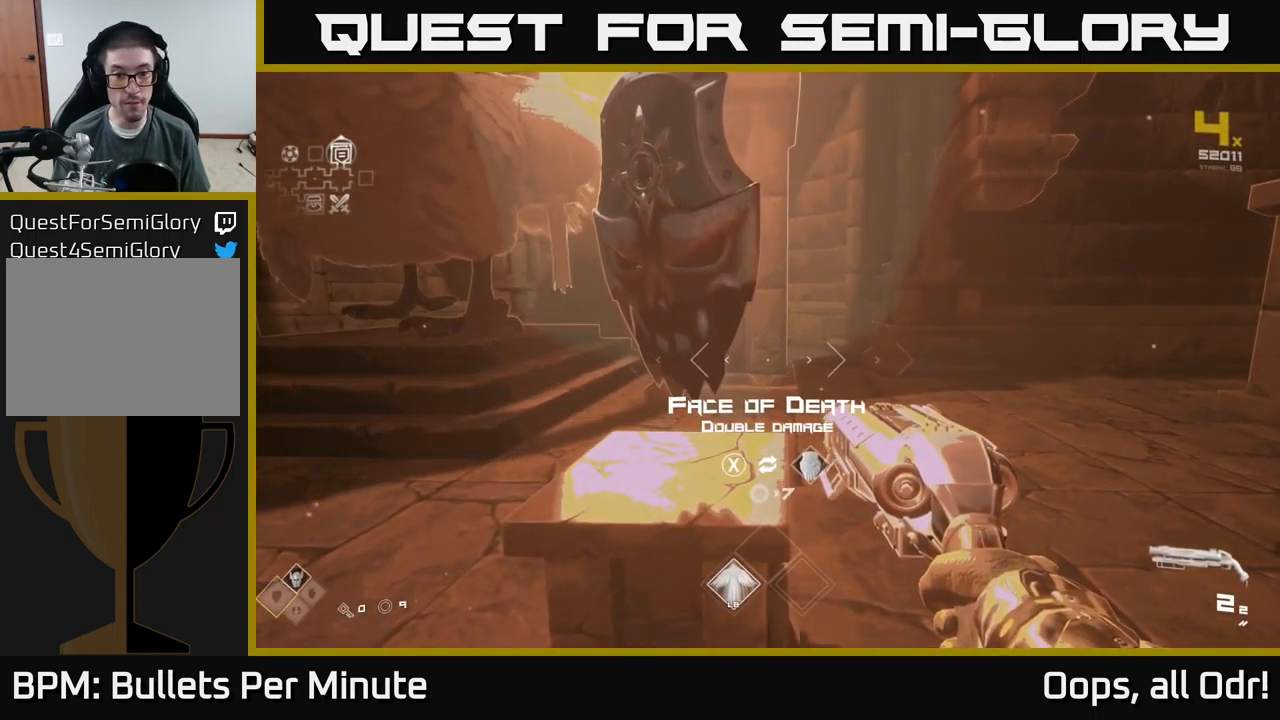
{"buttons": [], "left_stick": "center", "right_stick": "center", "events": [[300, "X", "down"], [333, "X", "up"]]}